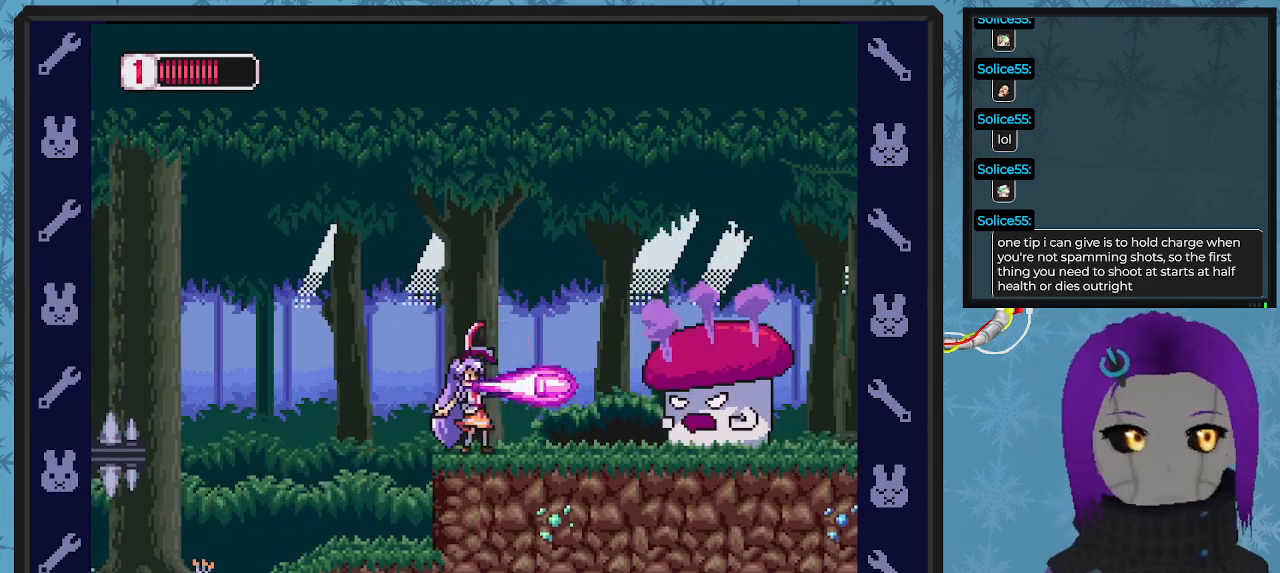
Gameplay with a controller (Xbox layout); each line is a JSON object with the inputs held at the frame after it. "events" lists button and stick changes between this image and that frame as [ms after this image, input, new state], when the widget could be followed in between. Not read: right_stick.
{"buttons": [], "left_stick": "center", "events": [[33, "X", "up"], [67, "X", "down"], [133, "DPAD_RIGHT", "down"], [133, "X", "up"], [200, "X", "down"], [267, "X", "up"], [300, "DPAD_RIGHT", "up"], [333, "X", "down"], [367, "X", "up"], [467, "X", "down"], [500, "X", "up"]]}
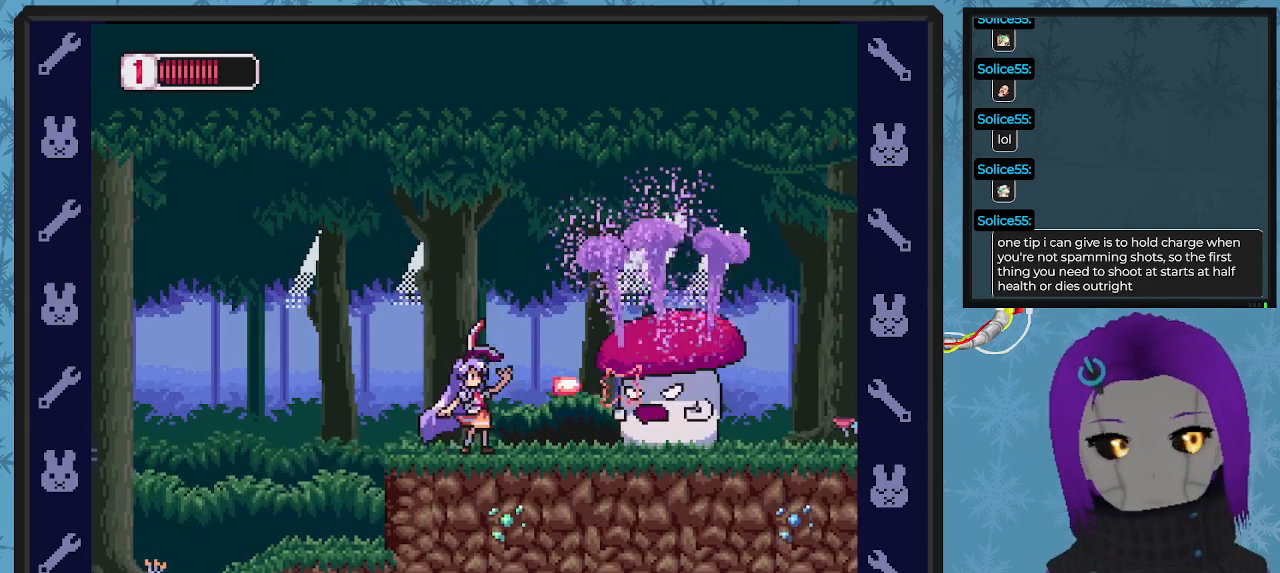
{"buttons": ["X"], "left_stick": "center", "events": [[67, "X", "down"], [133, "X", "up"], [200, "X", "down"], [267, "X", "up"], [333, "X", "down"], [400, "X", "up"], [467, "X", "down"]]}
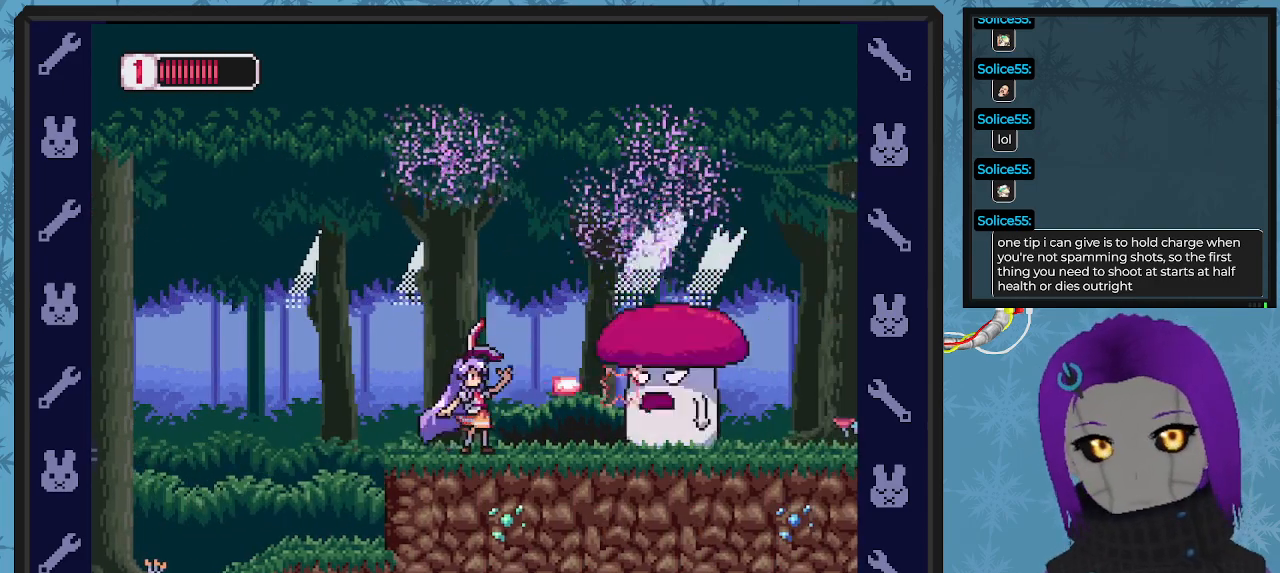
{"buttons": ["X"], "left_stick": "center", "events": [[33, "X", "up"], [100, "X", "down"], [167, "X", "up"], [233, "X", "down"], [267, "X", "up"], [333, "X", "down"], [433, "X", "up"], [500, "X", "down"]]}
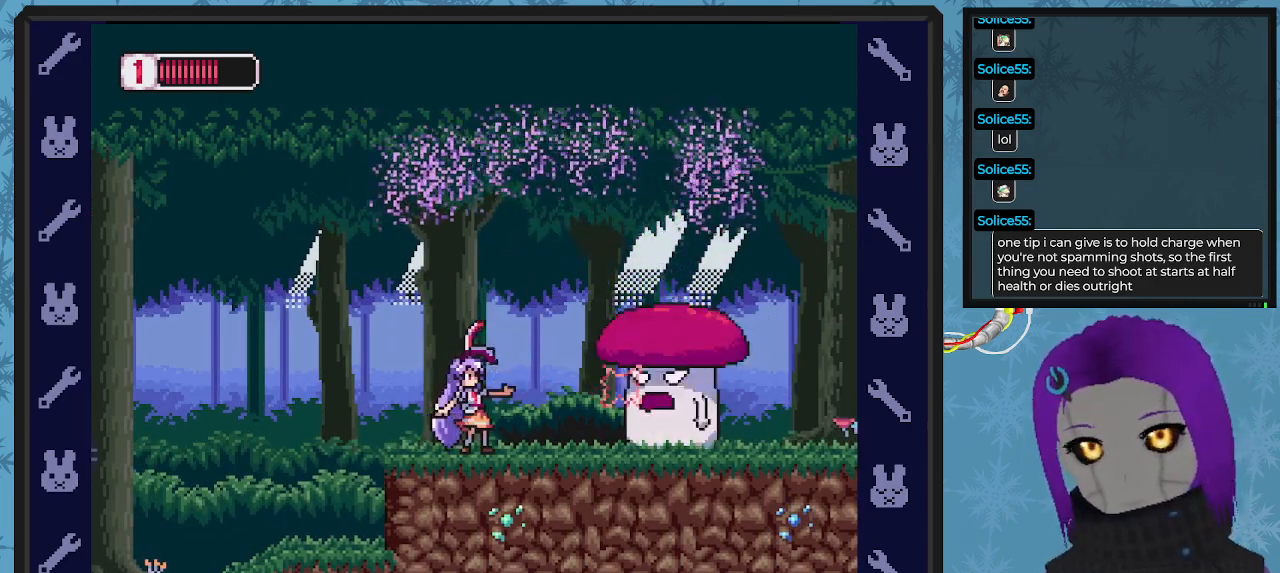
{"buttons": ["DPAD_LEFT"], "left_stick": "center", "events": [[67, "X", "up"], [100, "DPAD_LEFT", "down"], [133, "X", "down"], [233, "X", "up"]]}
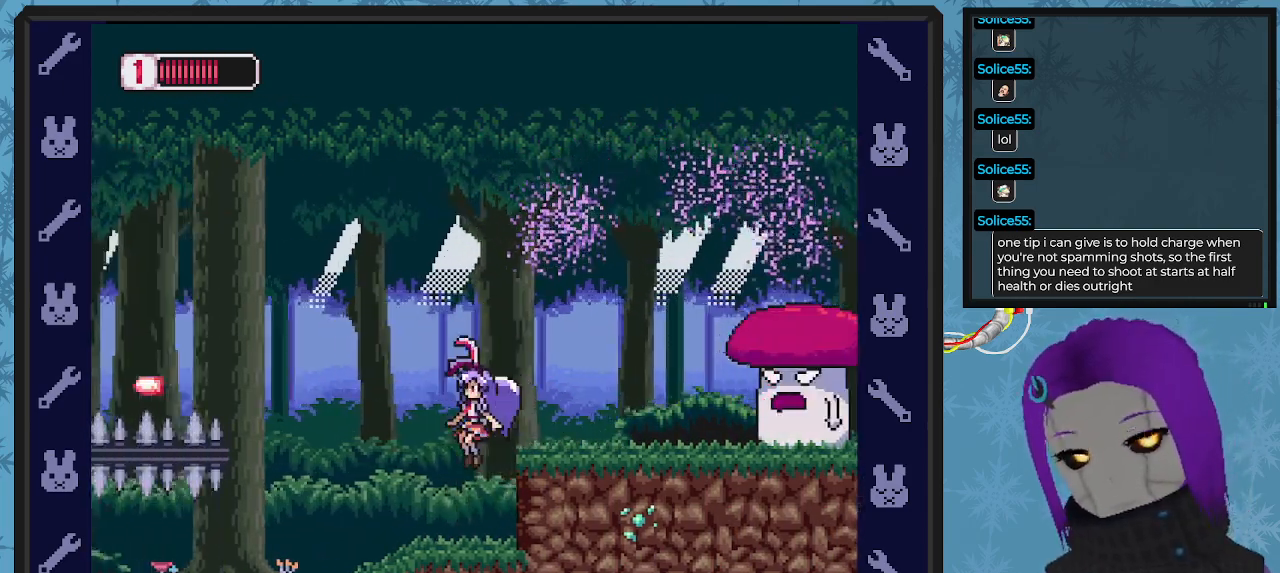
{"buttons": ["X"], "left_stick": "center", "events": [[133, "DPAD_UP", "down"], [167, "DPAD_LEFT", "up"], [167, "DPAD_RIGHT", "down"], [200, "DPAD_UP", "up"], [300, "A", "down"], [367, "X", "down"], [400, "DPAD_RIGHT", "up"], [433, "A", "up"], [433, "X", "up"], [500, "X", "down"]]}
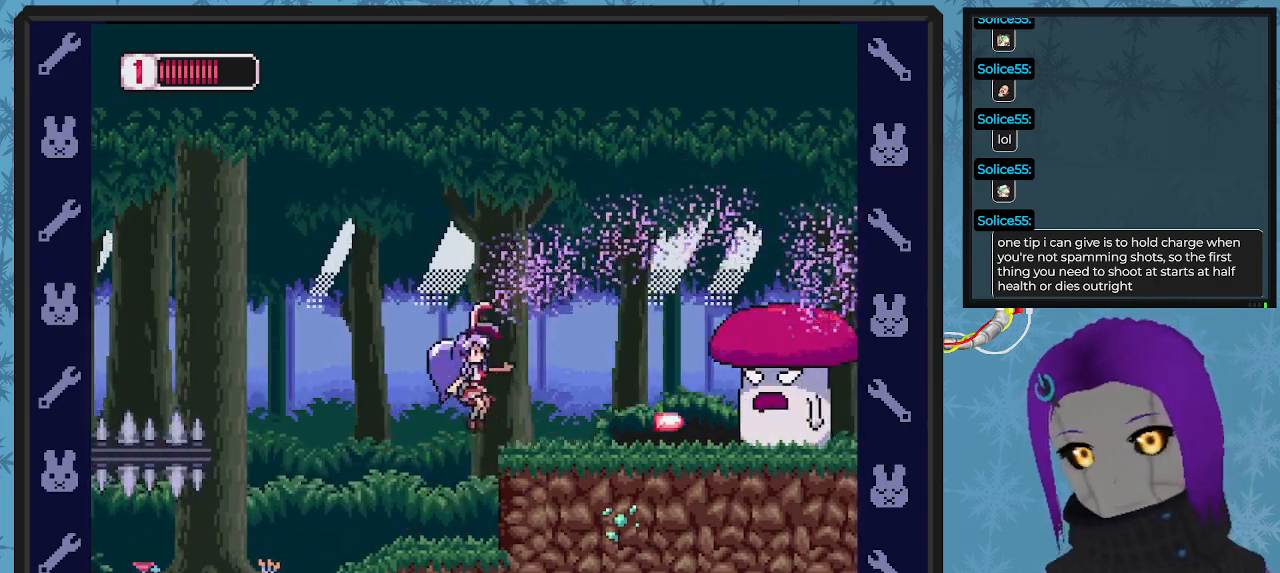
{"buttons": ["DPAD_UP"], "left_stick": "center", "events": [[33, "X", "up"], [100, "DPAD_LEFT", "down"], [133, "X", "down"], [167, "X", "up"], [500, "DPAD_LEFT", "up"], [500, "DPAD_UP", "down"]]}
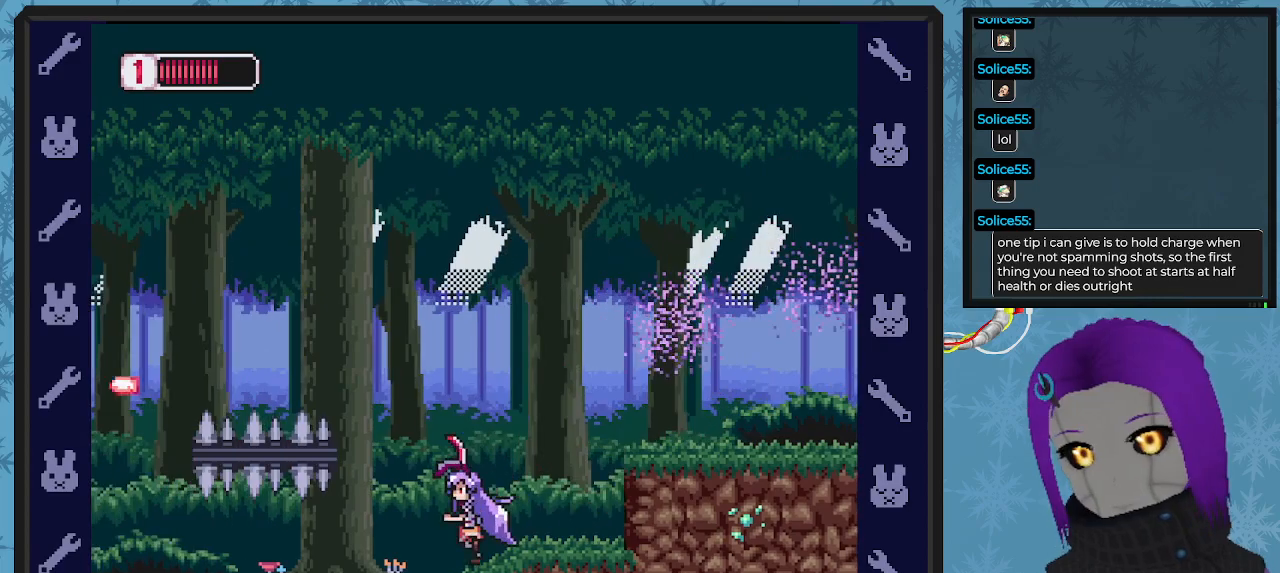
{"buttons": [], "left_stick": "center", "events": [[33, "DPAD_UP", "up"], [100, "DPAD_RIGHT", "down"], [200, "DPAD_RIGHT", "up"]]}
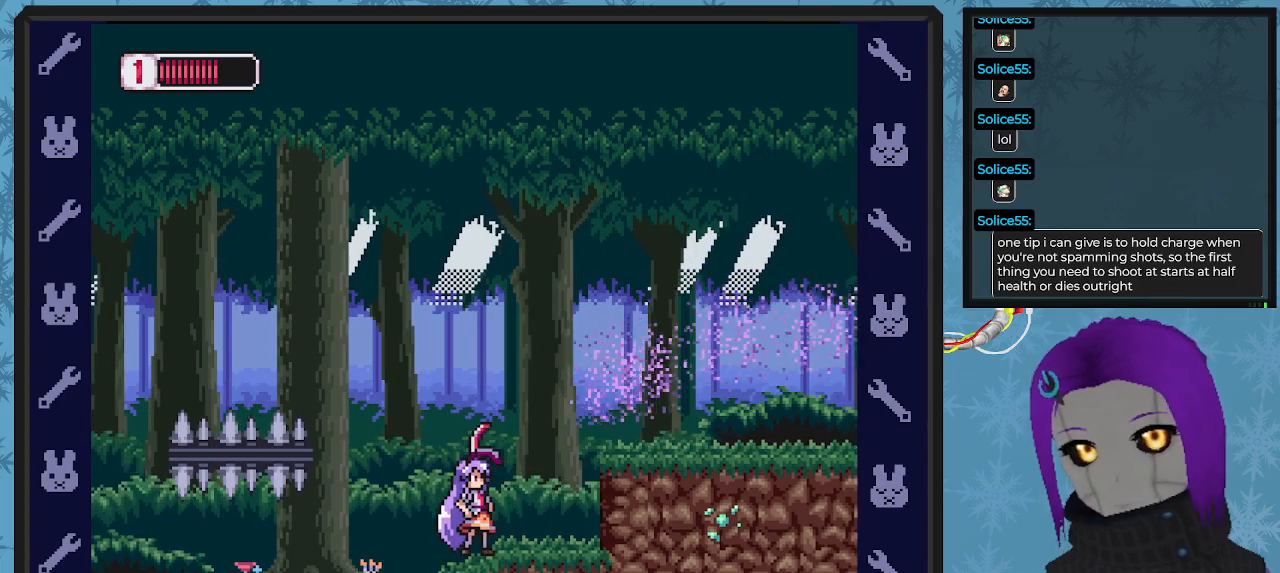
{"buttons": [], "left_stick": "center", "events": [[100, "DPAD_RIGHT", "down"], [200, "DPAD_RIGHT", "up"]]}
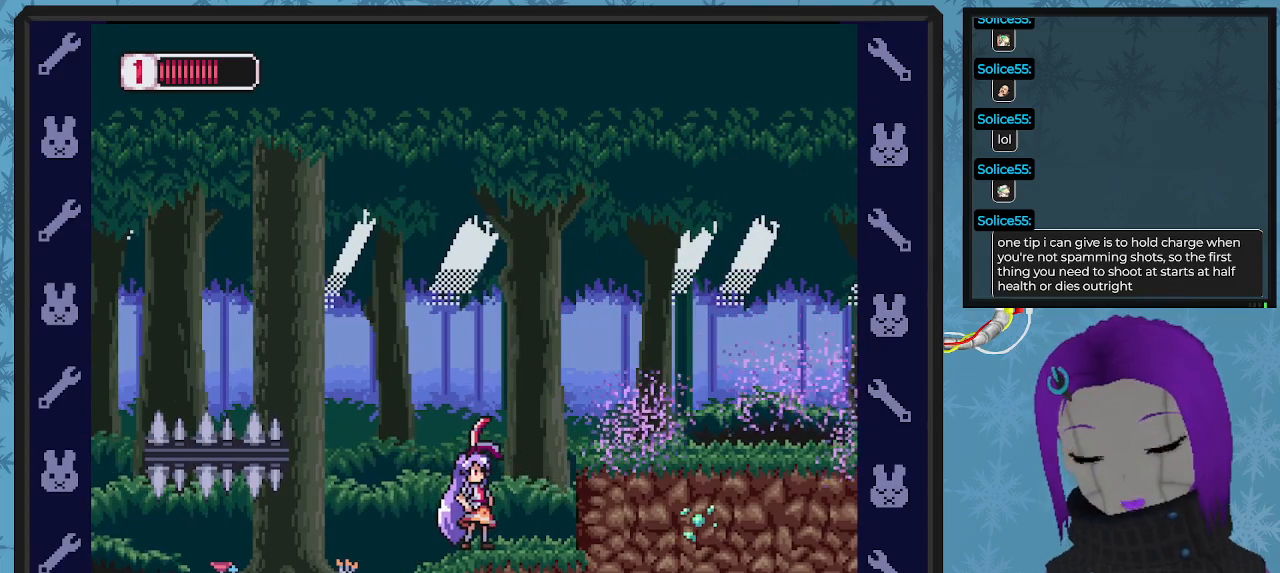
{"buttons": [], "left_stick": "center", "events": []}
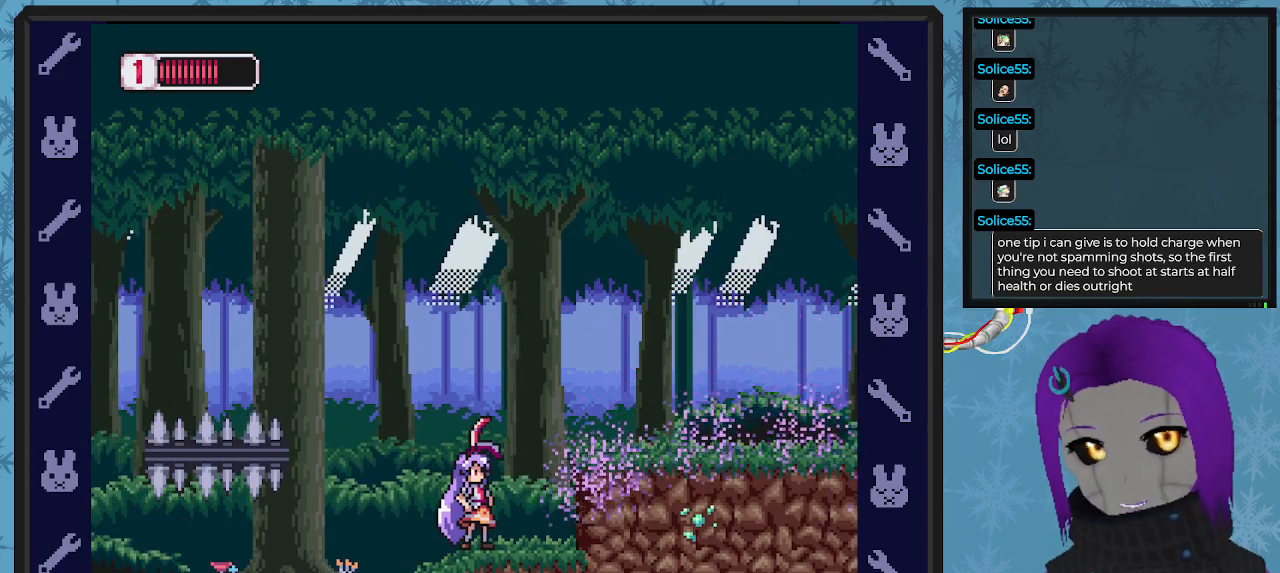
{"buttons": ["A", "DPAD_RIGHT"], "left_stick": "center", "events": [[400, "DPAD_RIGHT", "down"], [433, "A", "down"]]}
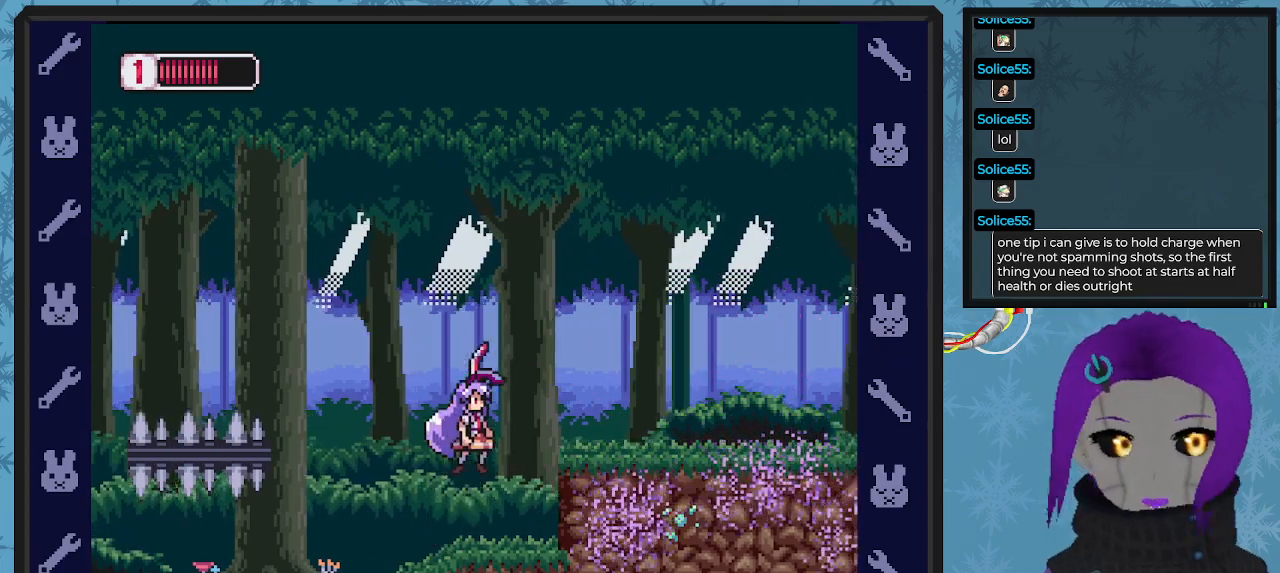
{"buttons": ["X", "DPAD_RIGHT"], "left_stick": "center", "events": [[267, "A", "up"], [333, "X", "down"]]}
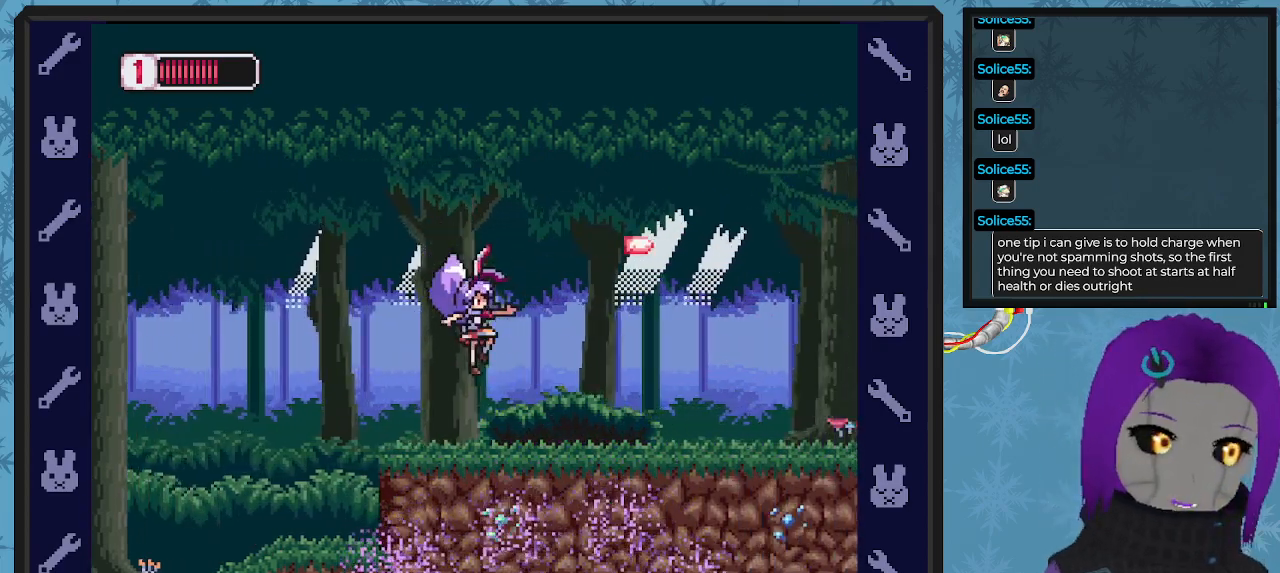
{"buttons": ["X", "DPAD_RIGHT"], "left_stick": "center", "events": []}
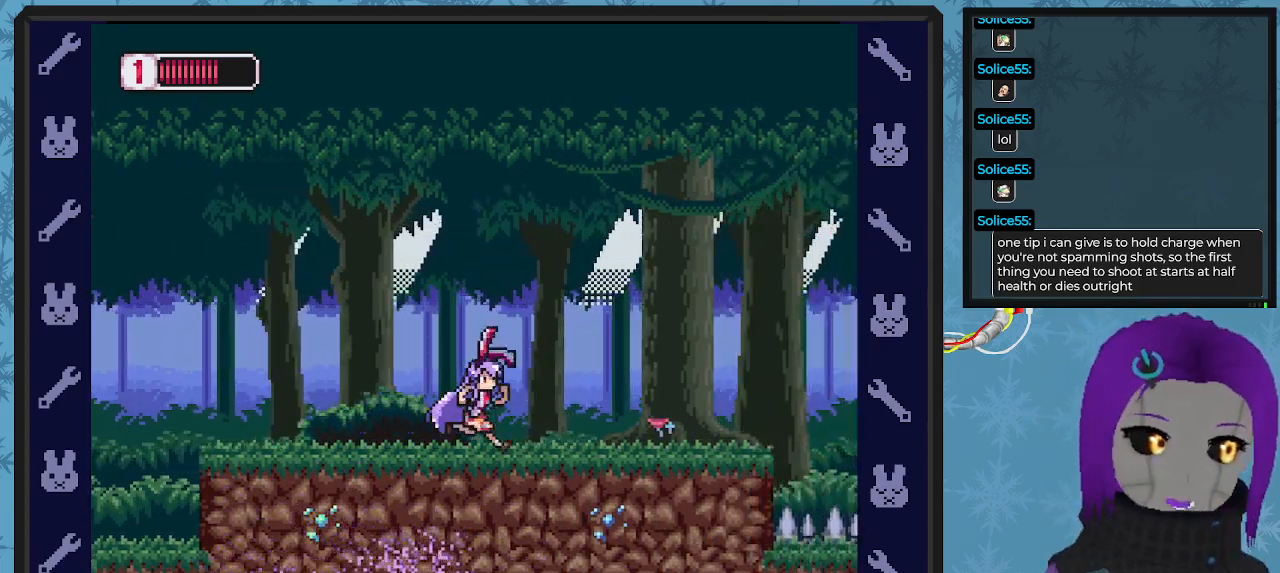
{"buttons": ["X"], "left_stick": "center", "events": [[400, "DPAD_RIGHT", "up"]]}
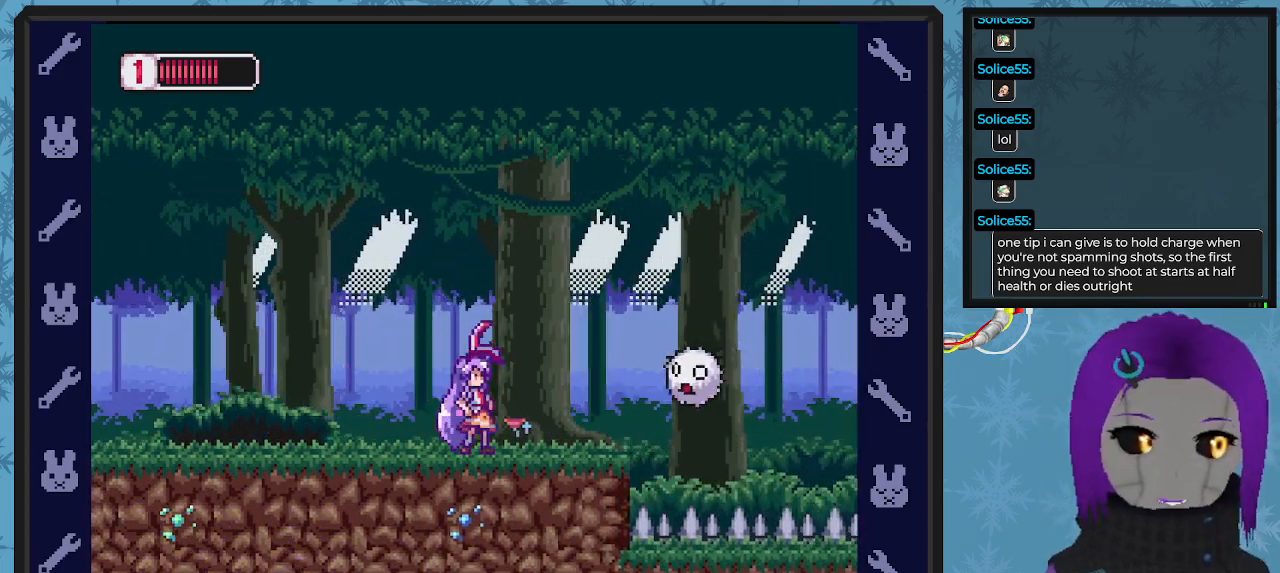
{"buttons": ["X"], "left_stick": "center", "events": []}
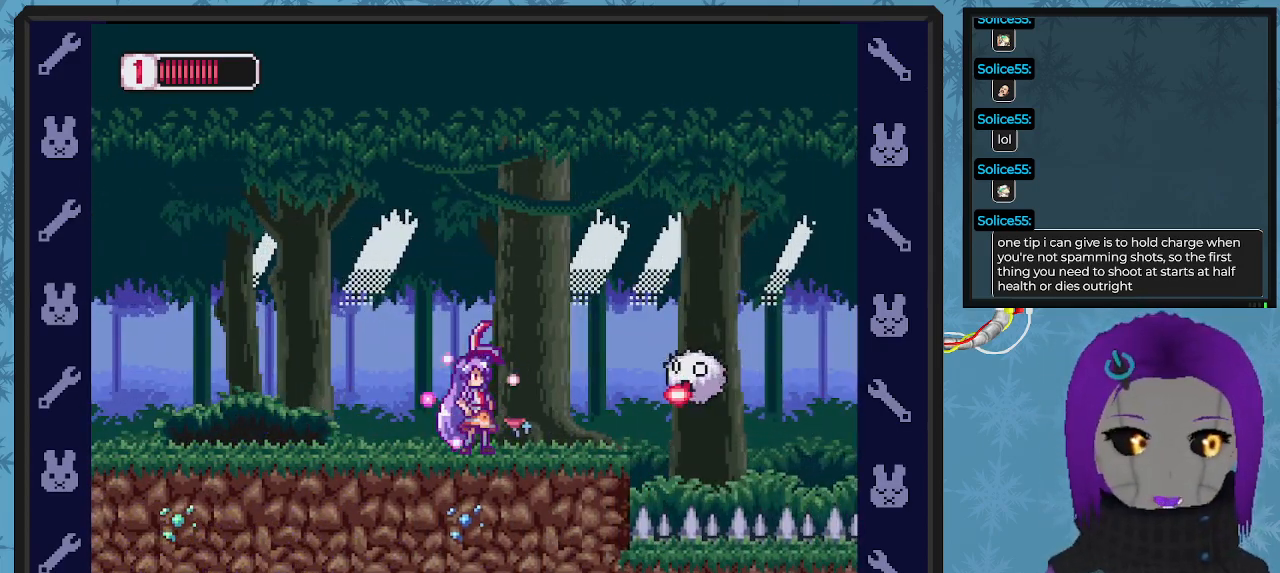
{"buttons": ["DPAD_LEFT"], "left_stick": "center", "events": [[233, "X", "up"], [333, "DPAD_LEFT", "down"]]}
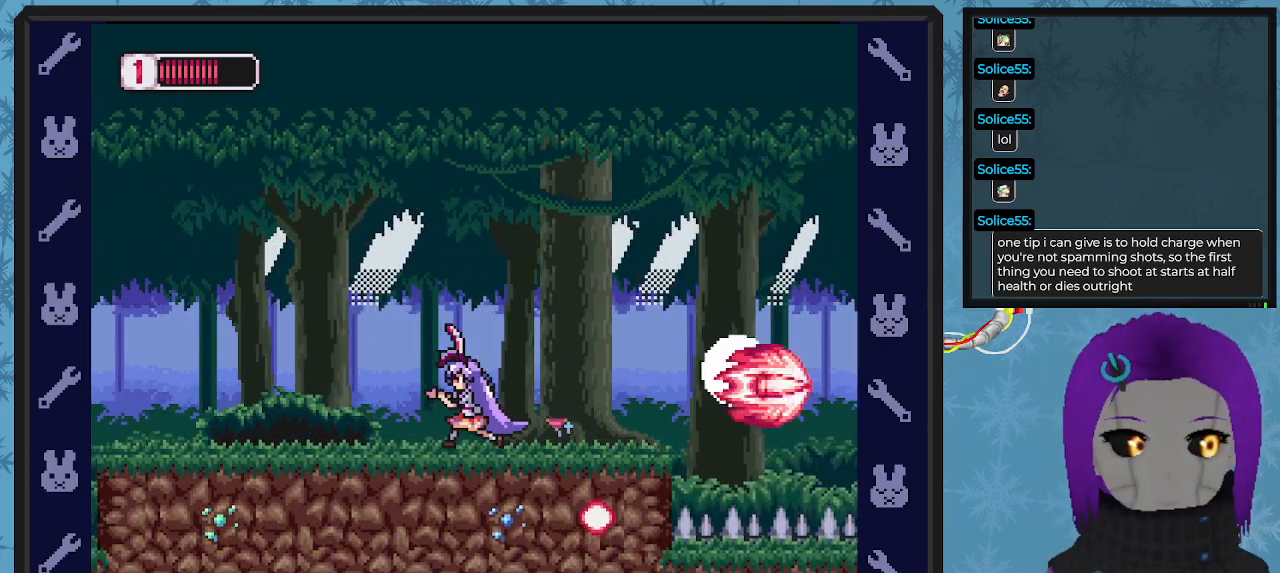
{"buttons": ["X", "DPAD_RIGHT"], "left_stick": "center", "events": [[133, "DPAD_LEFT", "up"], [200, "DPAD_RIGHT", "down"], [200, "X", "down"]]}
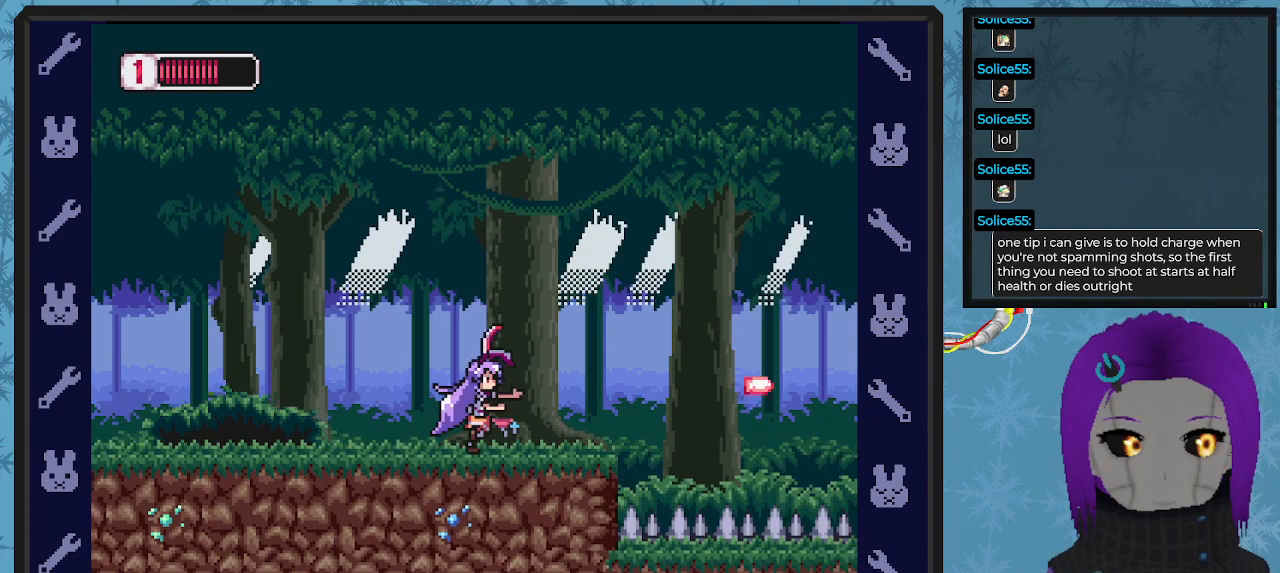
{"buttons": ["X"], "left_stick": "center", "events": [[67, "DPAD_RIGHT", "up"], [267, "DPAD_RIGHT", "down"], [400, "DPAD_RIGHT", "up"]]}
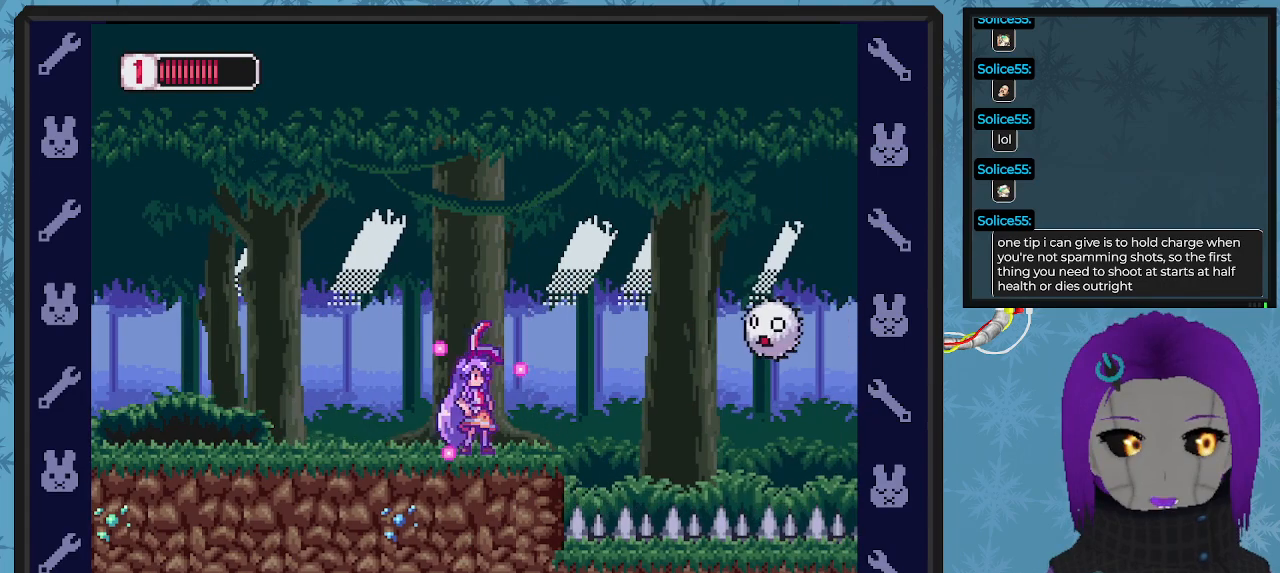
{"buttons": ["X"], "left_stick": "center", "events": []}
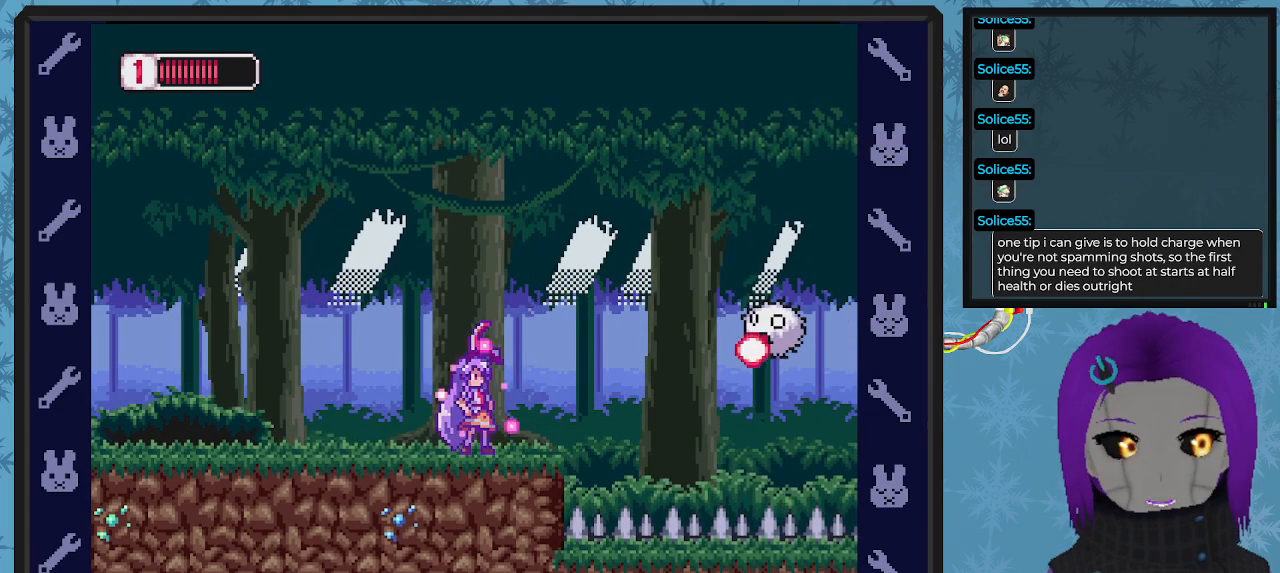
{"buttons": ["X"], "left_stick": "center", "events": [[367, "A", "down"], [500, "A", "up"]]}
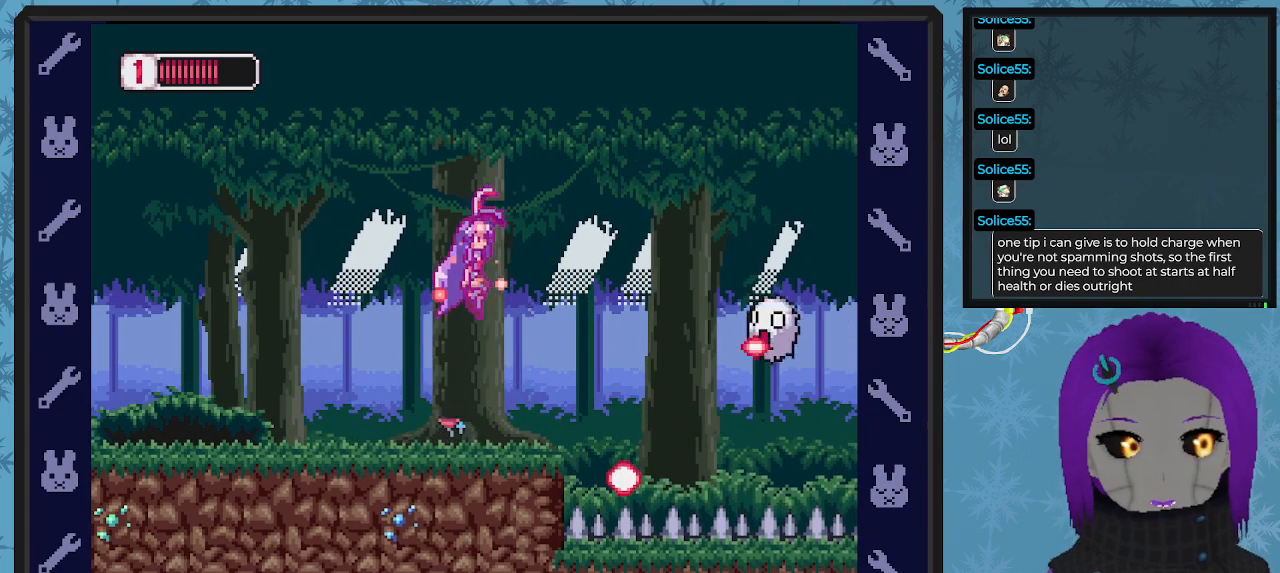
{"buttons": ["A", "X"], "left_stick": "center", "events": [[467, "A", "down"]]}
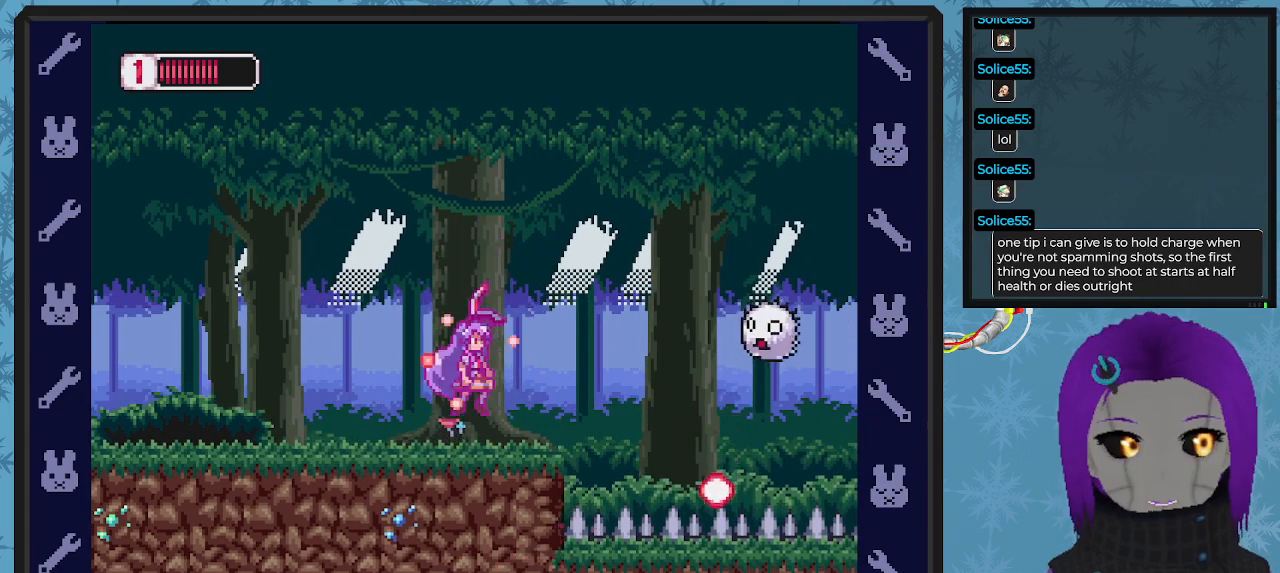
{"buttons": [], "left_stick": "center", "events": [[33, "A", "up"], [267, "X", "up"]]}
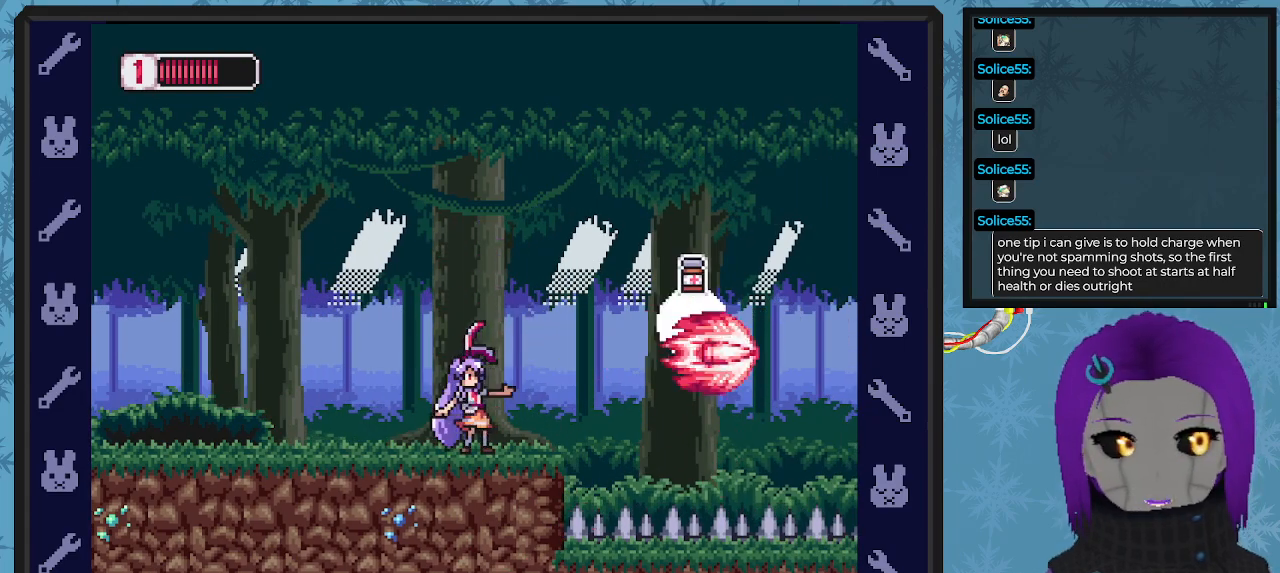
{"buttons": ["X"], "left_stick": "center", "events": [[167, "X", "down"]]}
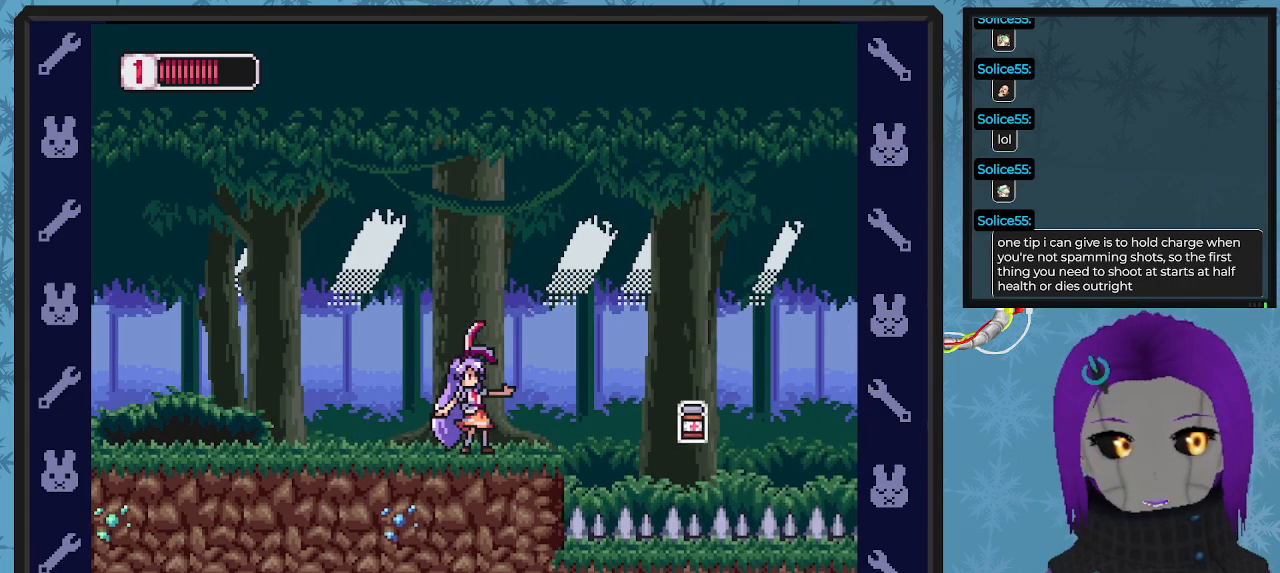
{"buttons": ["X"], "left_stick": "center", "events": []}
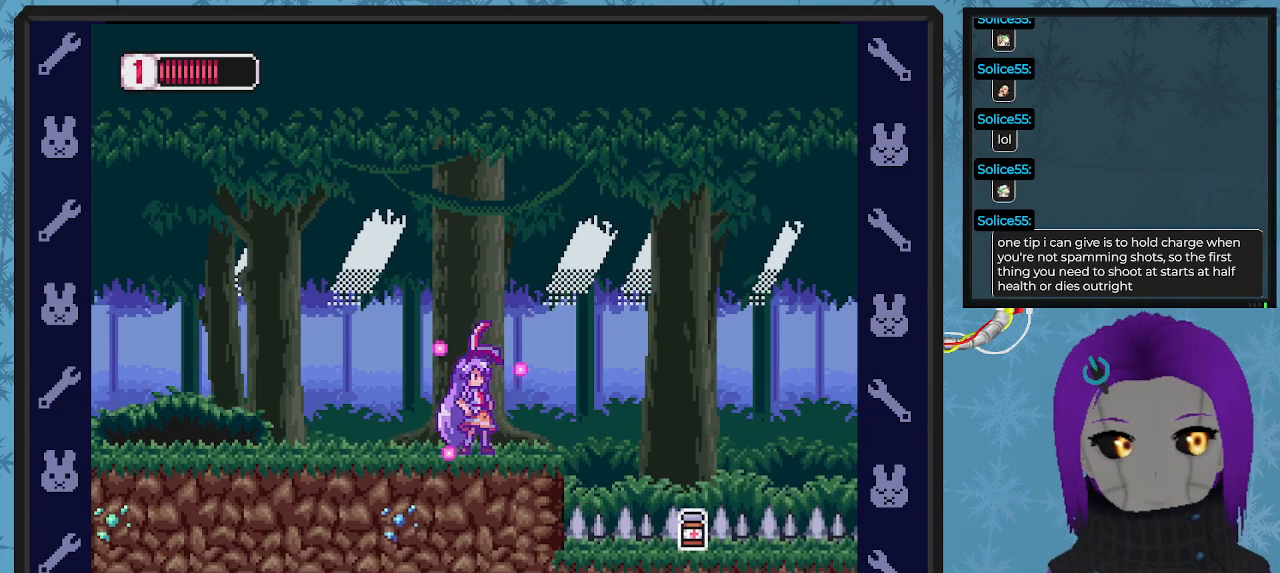
{"buttons": ["A", "B", "X", "DPAD_DOWN", "DPAD_RIGHT"], "left_stick": "center", "events": [[133, "DPAD_RIGHT", "down"], [267, "A", "down"], [267, "B", "down"], [500, "DPAD_DOWN", "down"]]}
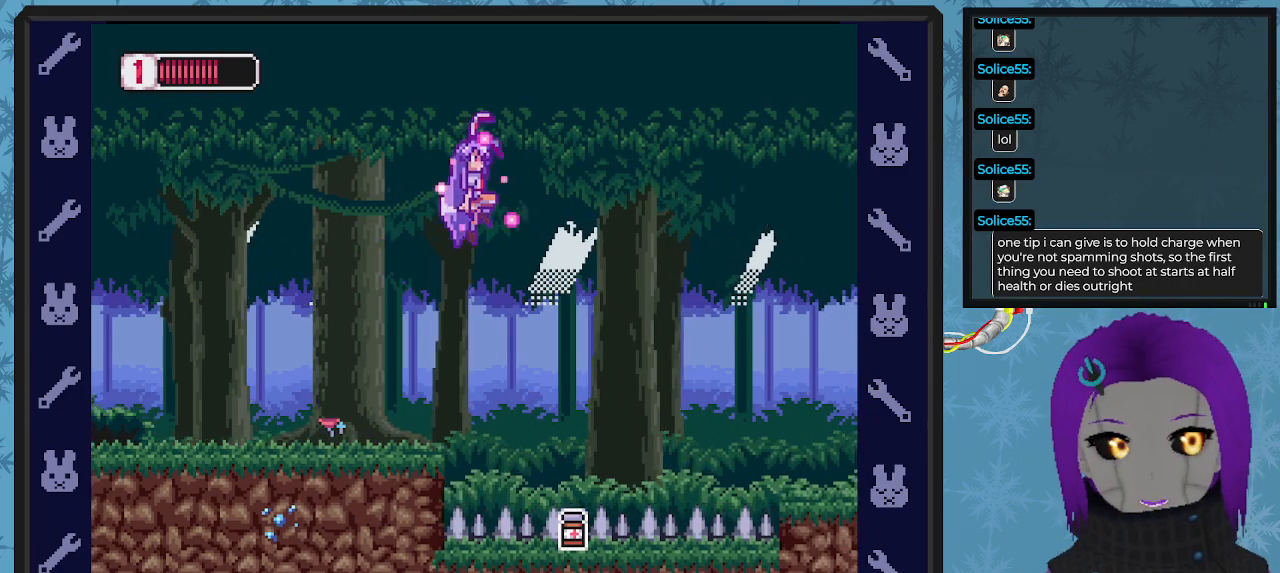
{"buttons": ["X", "DPAD_LEFT"], "left_stick": "center", "events": [[200, "DPAD_DOWN", "up"], [200, "DPAD_LEFT", "down"], [200, "DPAD_RIGHT", "up"], [233, "B", "up"], [267, "A", "up"]]}
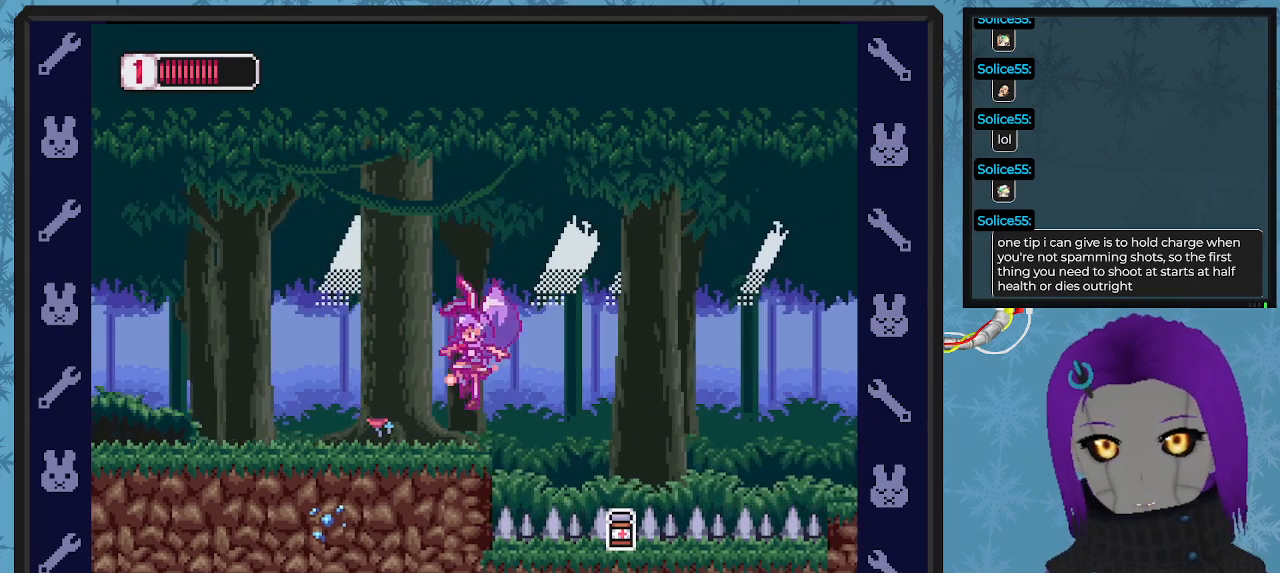
{"buttons": ["X", "DPAD_DOWN", "DPAD_RIGHT"], "left_stick": "center", "events": [[200, "DPAD_LEFT", "up"], [400, "DPAD_RIGHT", "down"], [467, "DPAD_DOWN", "down"]]}
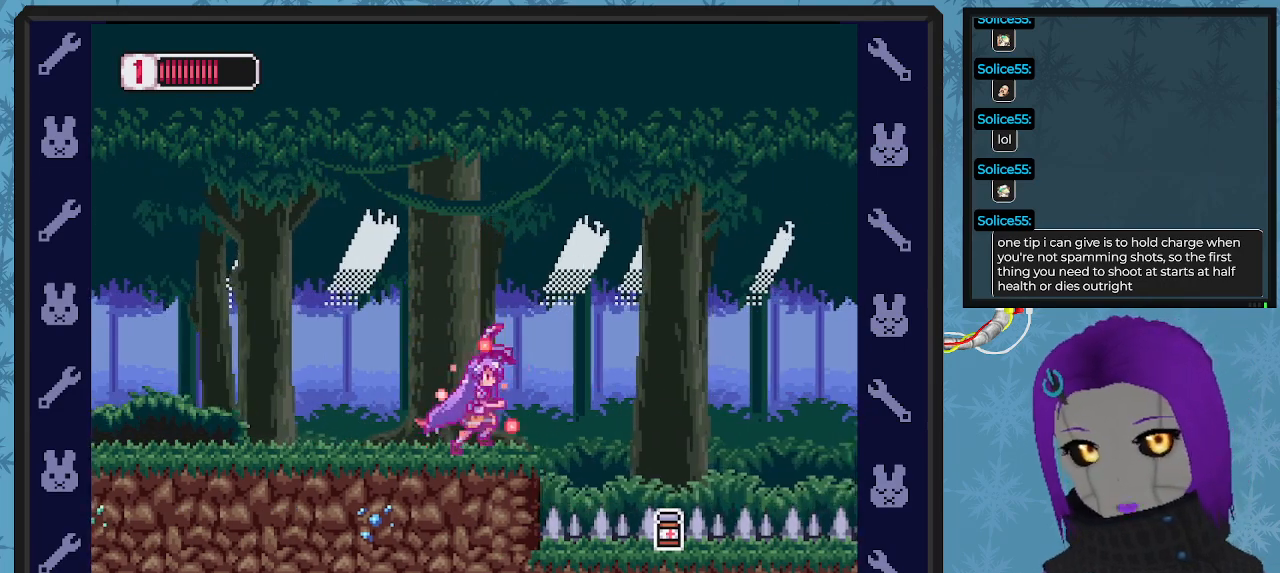
{"buttons": ["X", "DPAD_RIGHT"], "left_stick": "center", "events": [[33, "A", "down"], [33, "B", "down"], [400, "A", "up"], [400, "B", "up"], [467, "DPAD_DOWN", "up"]]}
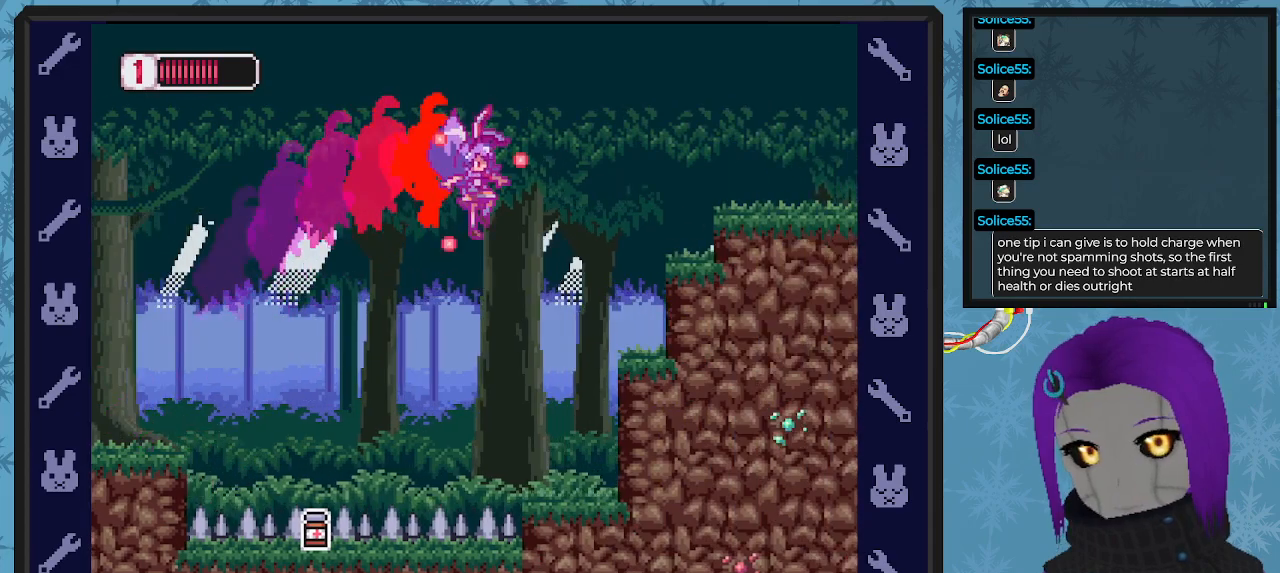
{"buttons": ["X"], "left_stick": "center", "events": [[200, "DPAD_RIGHT", "up"]]}
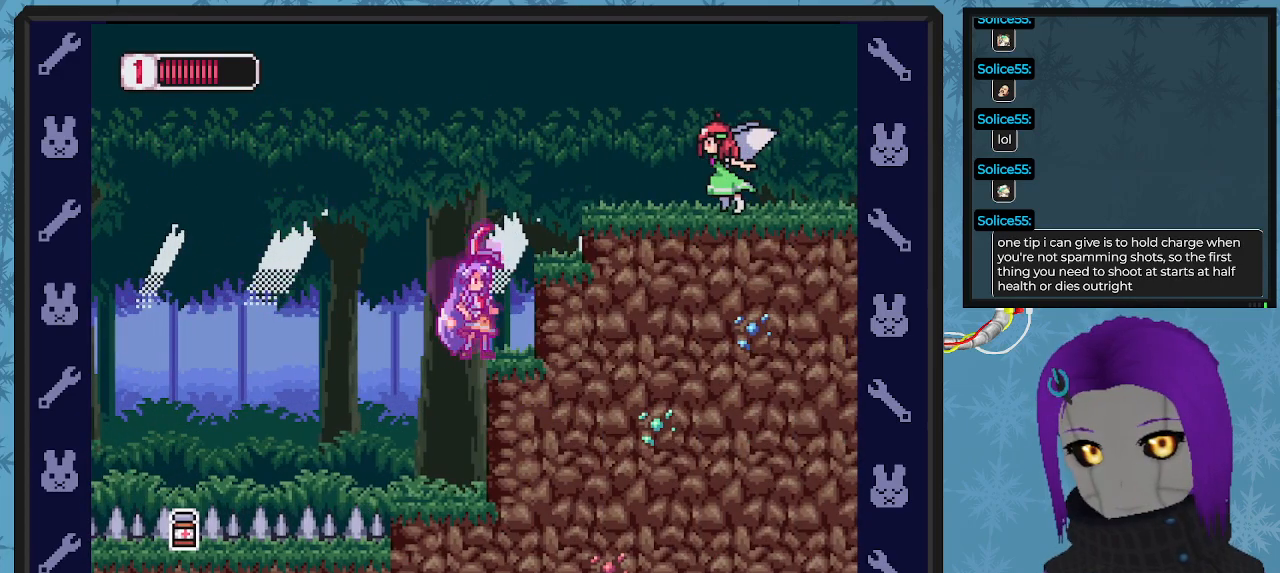
{"buttons": [], "left_stick": "center", "events": [[67, "A", "down"], [233, "A", "up"], [233, "DPAD_RIGHT", "down"], [300, "DPAD_DOWN", "down"], [333, "DPAD_DOWN", "up"], [367, "X", "up"], [433, "DPAD_RIGHT", "up"]]}
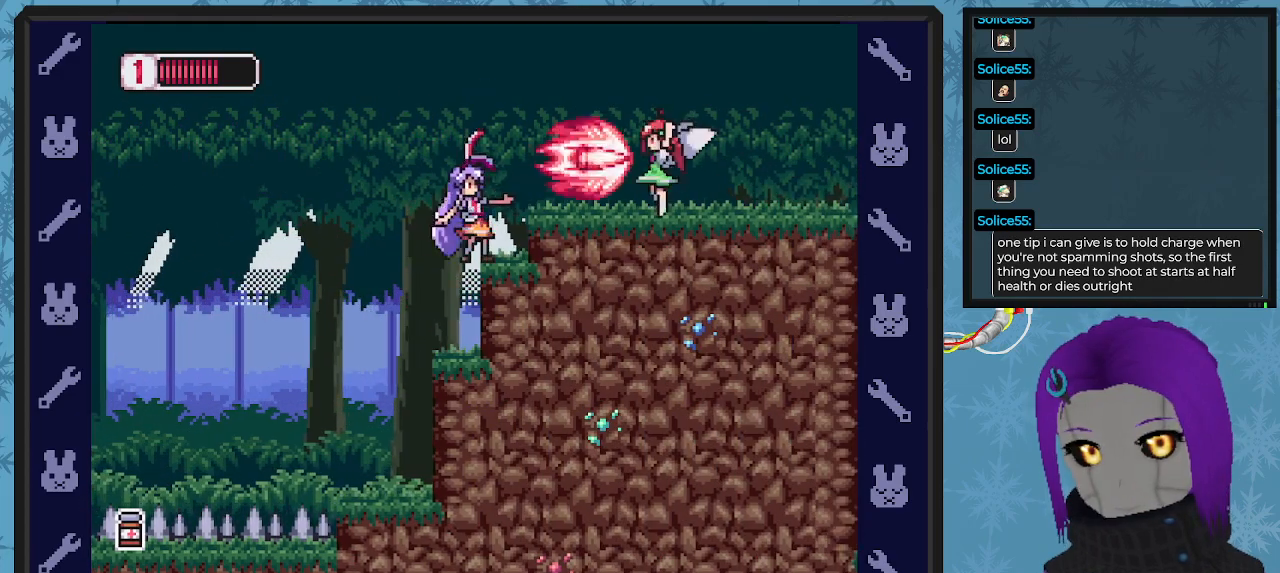
{"buttons": [], "left_stick": "center", "events": [[33, "X", "down"], [100, "X", "up"], [200, "X", "down"], [267, "X", "up"]]}